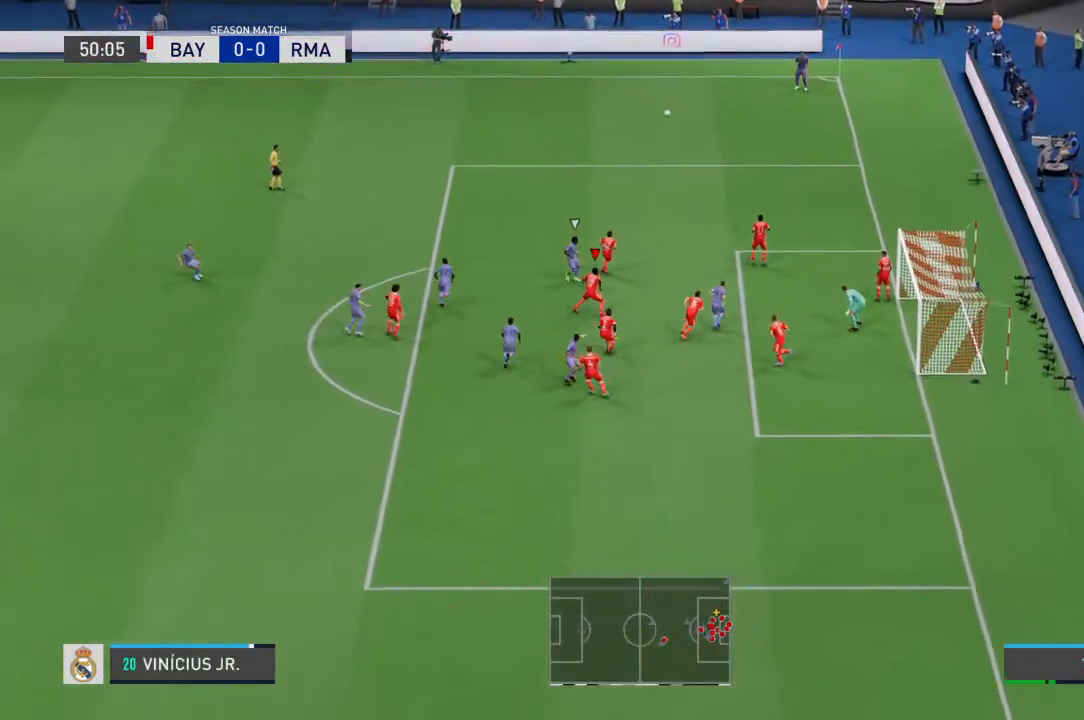
Gameplay with a controller (PlayStation layout); each line is a JSON object with the inputs held at the frame after it (dt_ms = milliseconds from this image to that frame). "events" lists button and stick changes between this image and that frame as [ms after this image, input, new state], when the widget could be followed in between. Not read: DPAD_UP L1 L2 L3 R1 R2 R3 SELECT START TRIANGLE.
{"dt_ms": 500, "buttons": [], "left_stick": "up-left", "right_stick": "center", "events": [[33, "CROSS", "down"], [133, "CROSS", "up"], [200, "CROSS", "down"], [300, "CROSS", "up"]]}
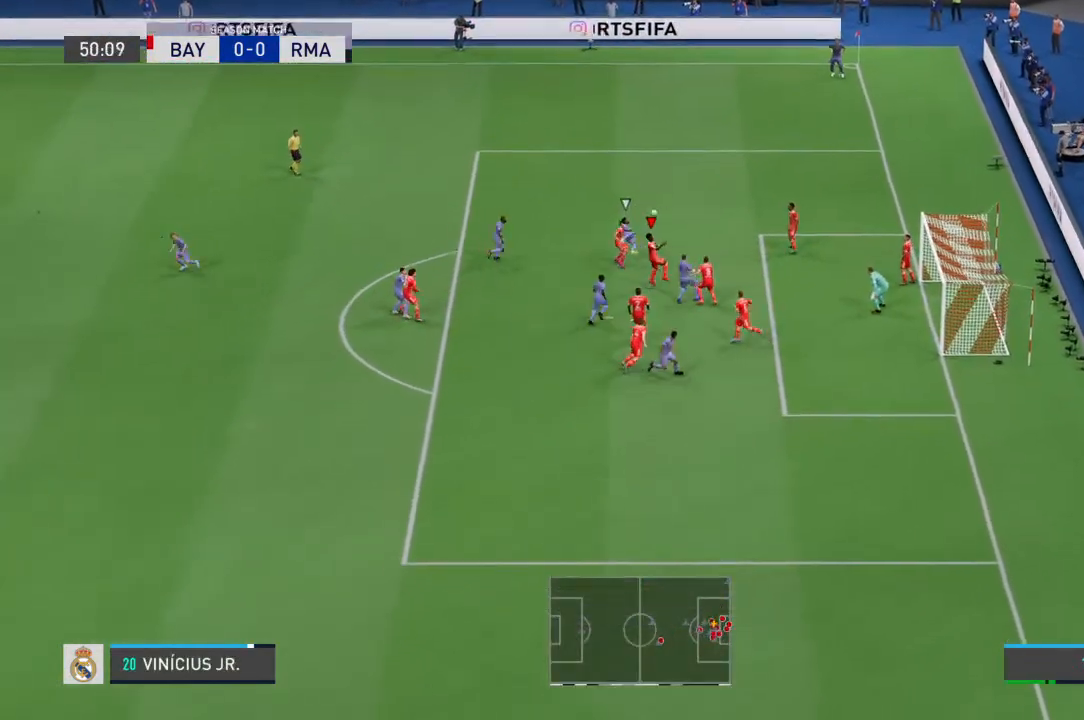
{"dt_ms": 500, "buttons": [], "left_stick": "up-left", "right_stick": "center", "events": []}
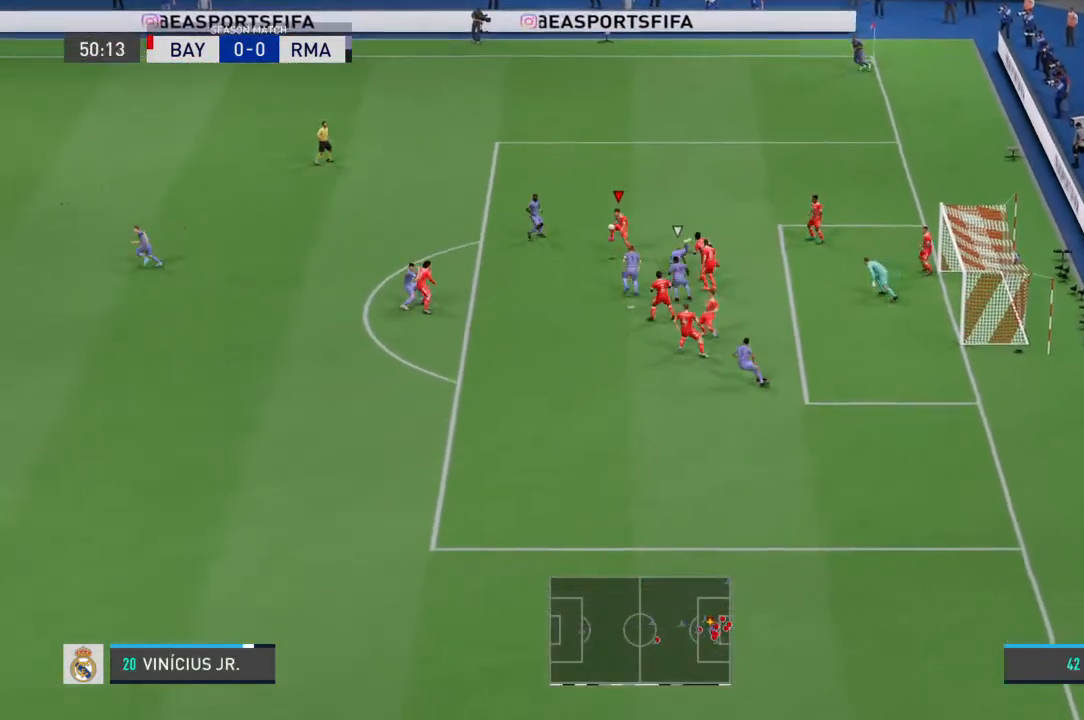
{"dt_ms": 500, "buttons": [], "left_stick": "up-left", "right_stick": "center", "events": [[167, "left_stick", "left"], [367, "left_stick", "up-left"]]}
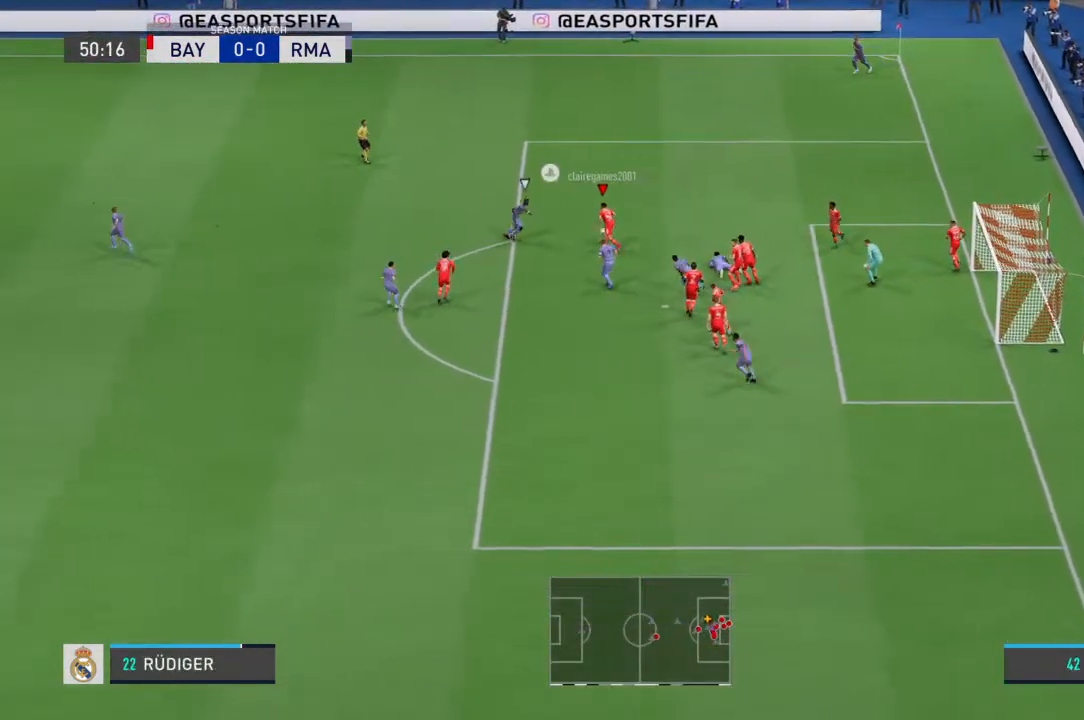
{"dt_ms": 1000, "buttons": [], "left_stick": "down", "right_stick": "center"}
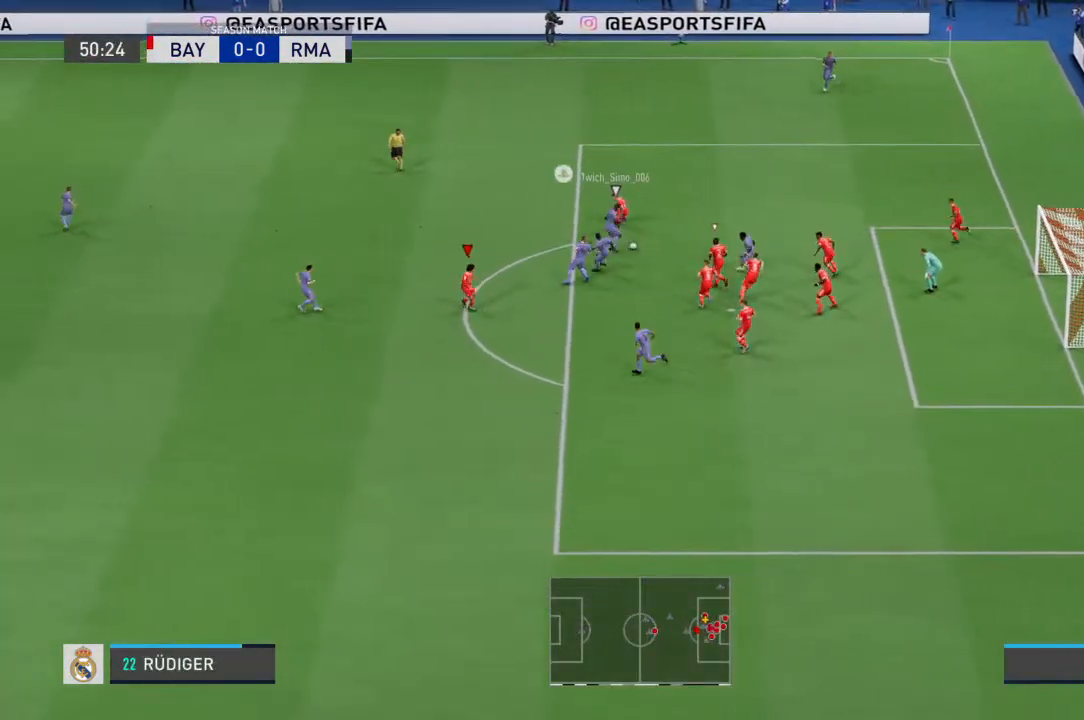
{"dt_ms": 500, "buttons": [], "left_stick": "up", "right_stick": "center", "events": [[33, "left_stick", "down-right"], [267, "left_stick", "up"]]}
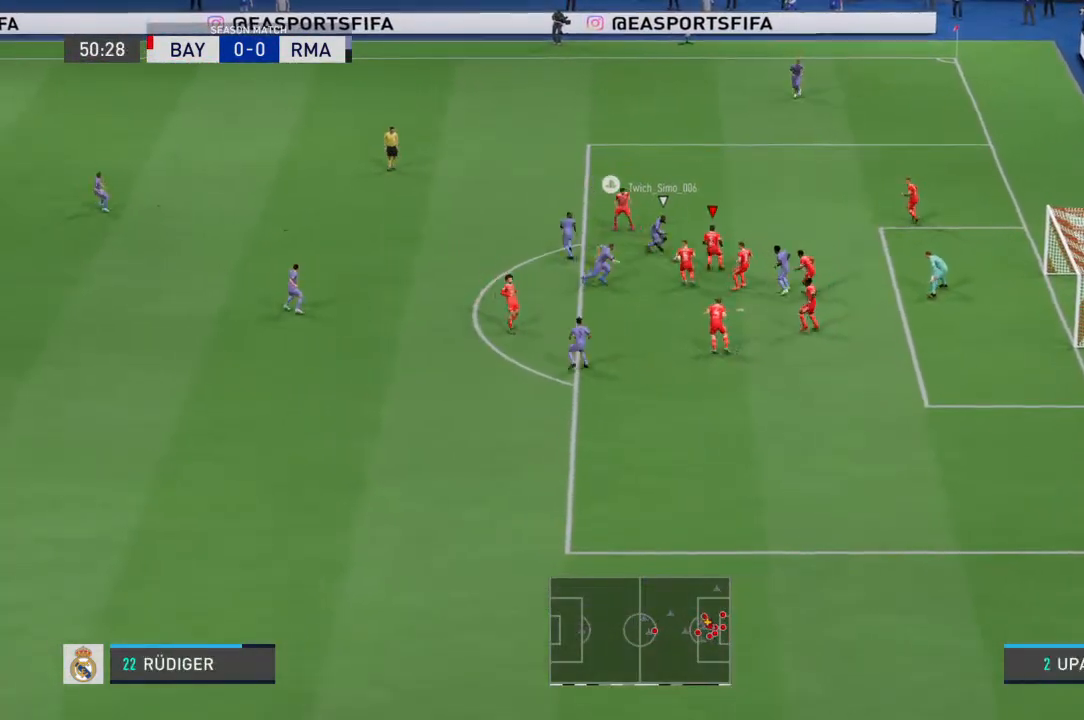
{"dt_ms": 500, "buttons": [], "left_stick": "left", "right_stick": "center", "events": [[300, "left_stick", "left"]]}
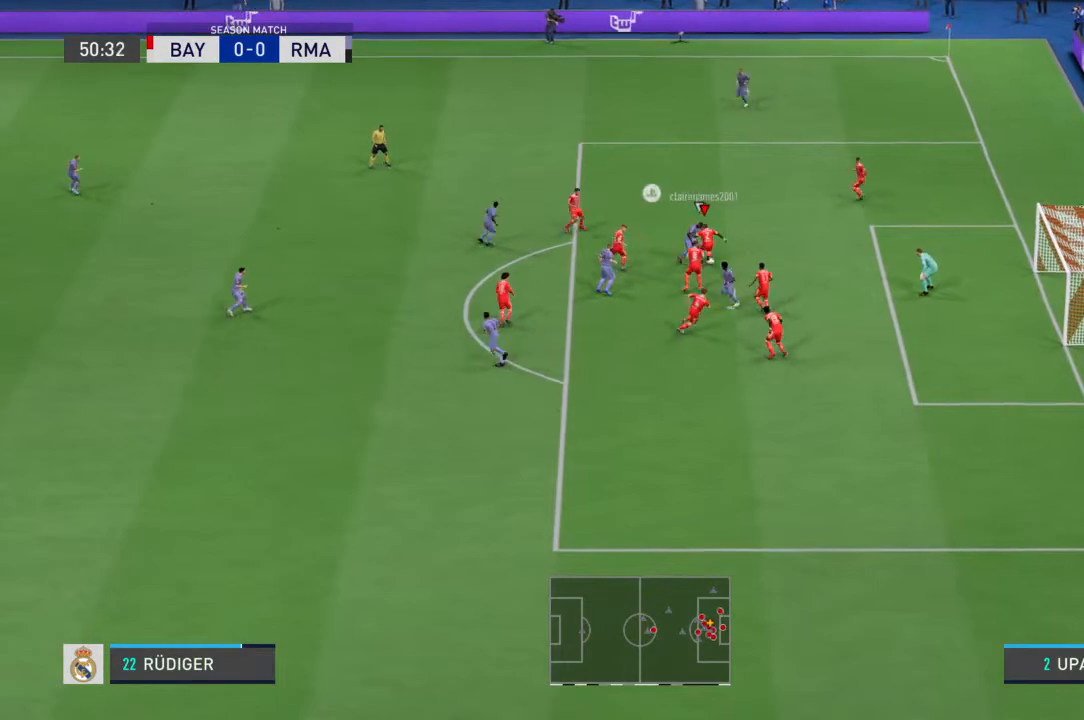
{"dt_ms": 500, "buttons": [], "left_stick": "up-right", "right_stick": "center", "events": [[200, "left_stick", "up-left"], [400, "left_stick", "up-right"]]}
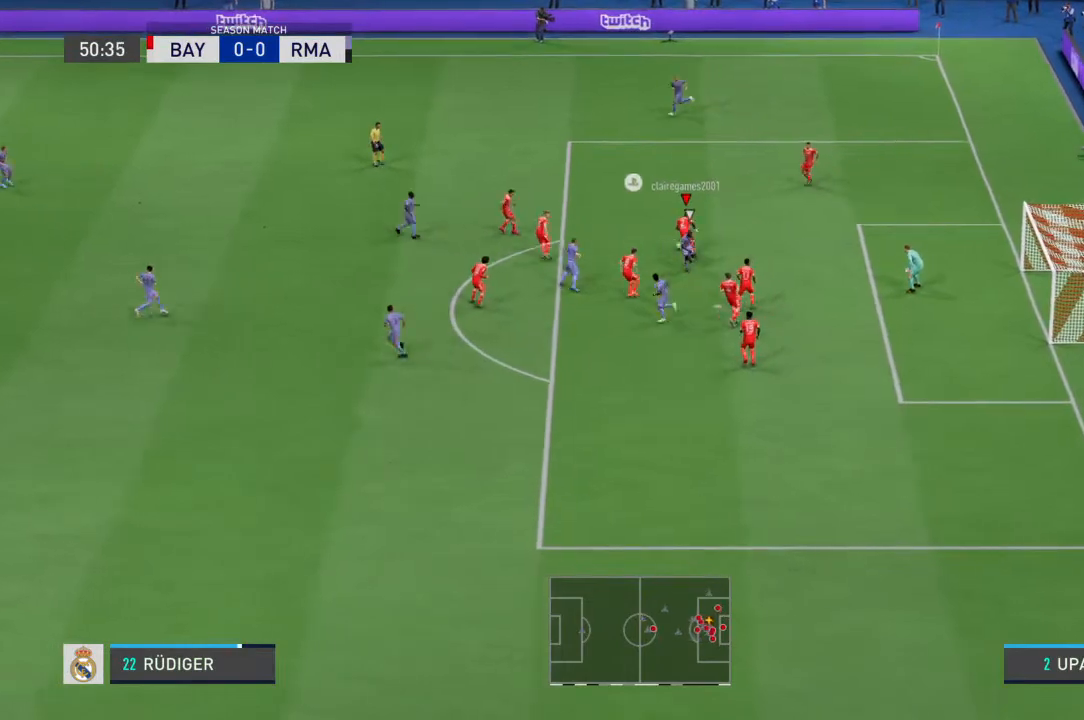
{"dt_ms": 500, "buttons": [], "left_stick": "up-right", "right_stick": "center", "events": []}
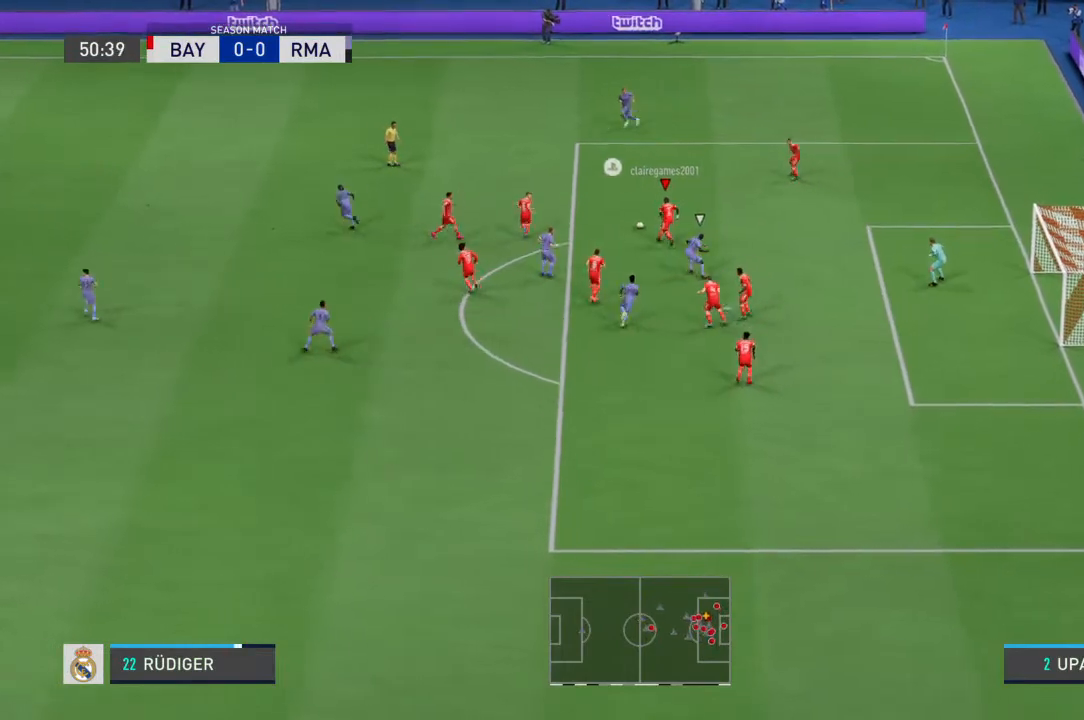
{"dt_ms": 500, "buttons": [], "left_stick": "up-right", "right_stick": "center", "events": []}
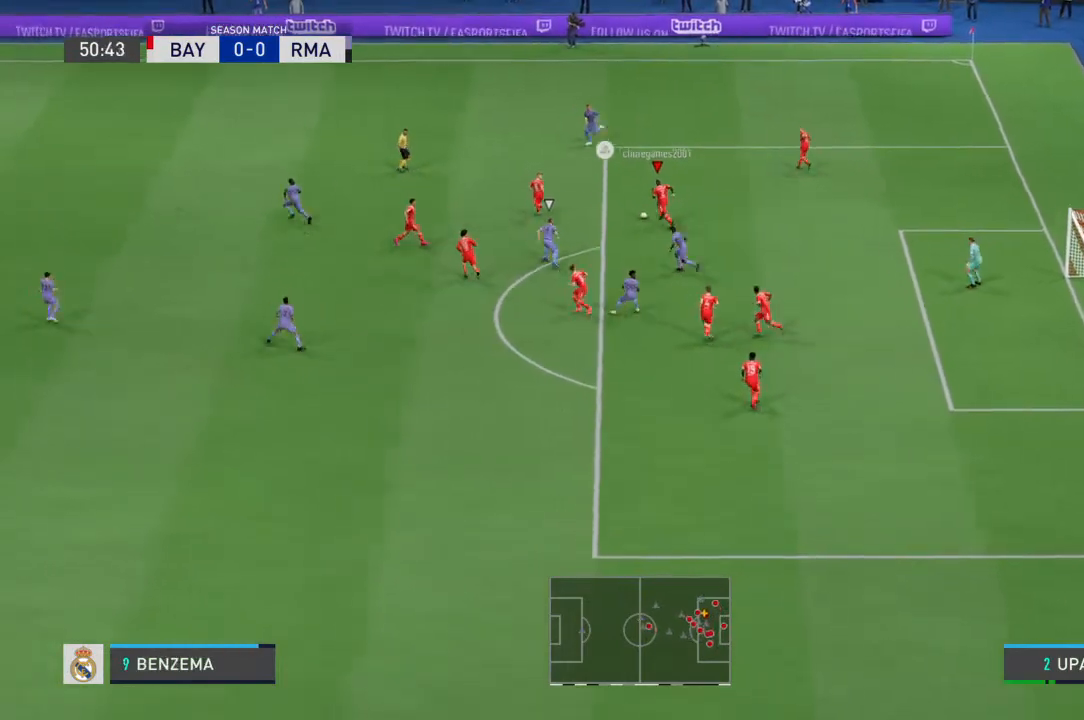
{"dt_ms": 500, "buttons": [], "left_stick": "center", "right_stick": "center", "events": [[467, "left_stick", "center"]]}
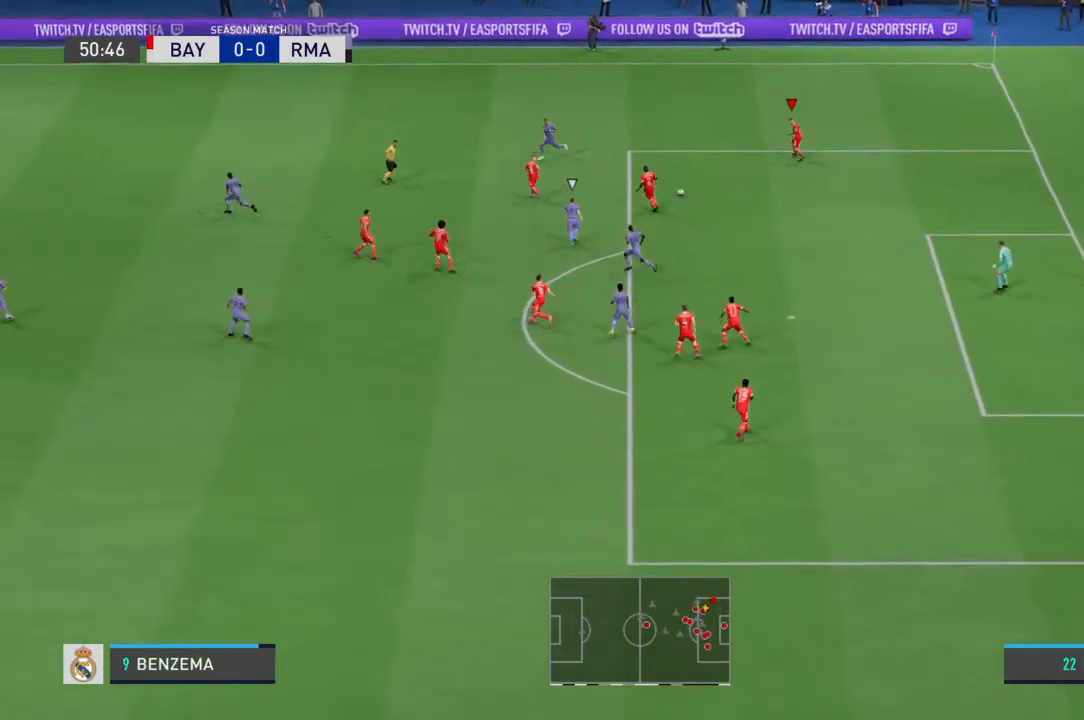
{"dt_ms": 500, "buttons": [], "left_stick": "up-left", "right_stick": "center"}
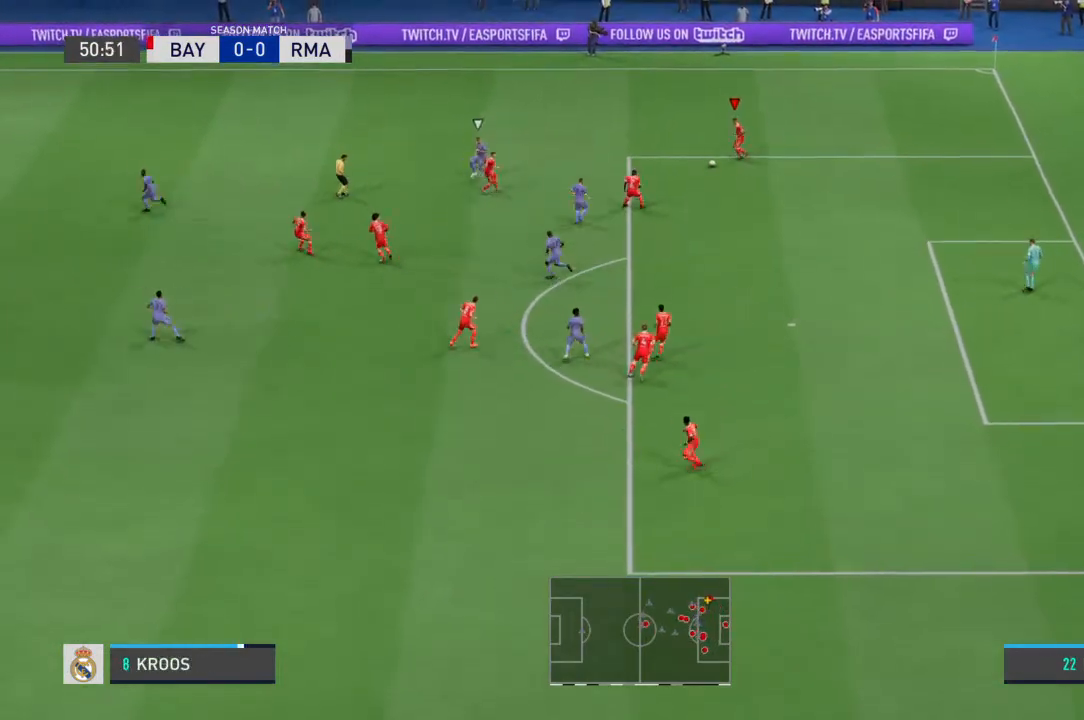
{"dt_ms": 500, "buttons": [], "left_stick": "up-left", "right_stick": "center", "events": []}
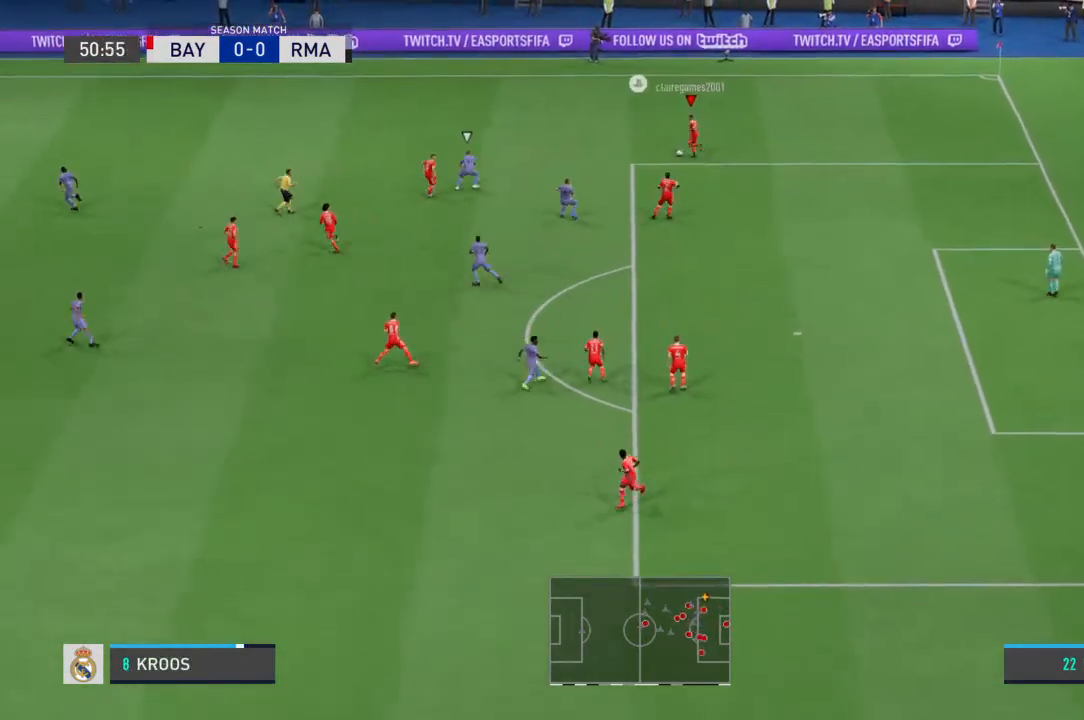
{"dt_ms": 500, "buttons": [], "left_stick": "up", "right_stick": "center", "events": [[500, "left_stick", "up"]]}
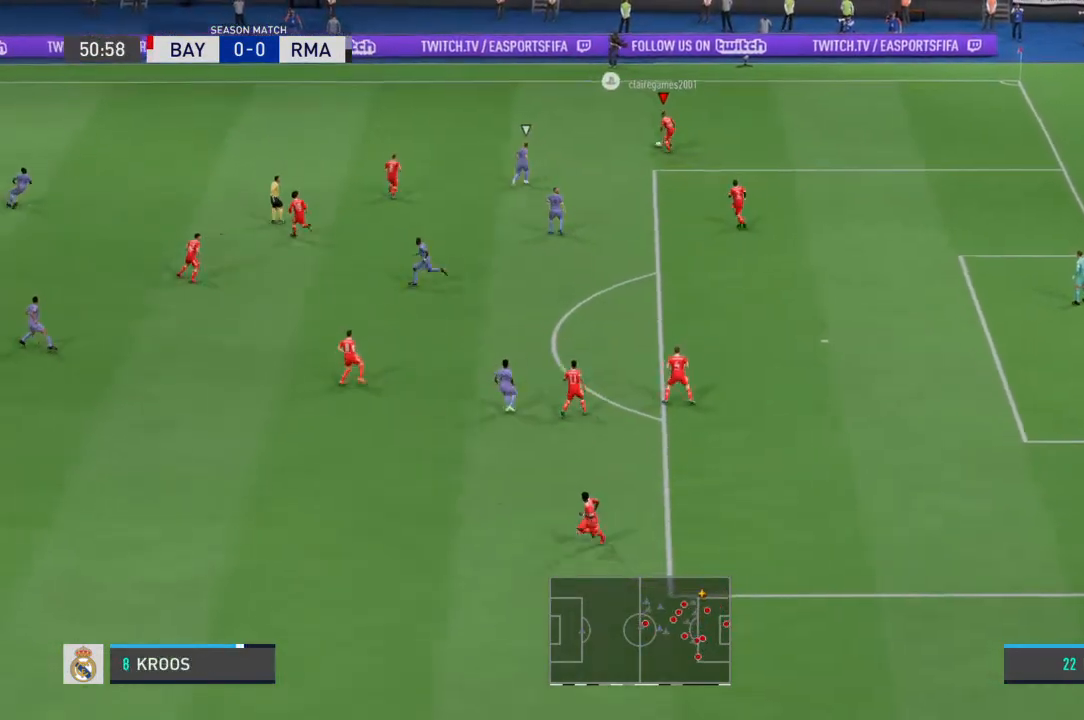
{"dt_ms": 500, "buttons": [], "left_stick": "up-right", "right_stick": "center", "events": [[133, "left_stick", "up-right"]]}
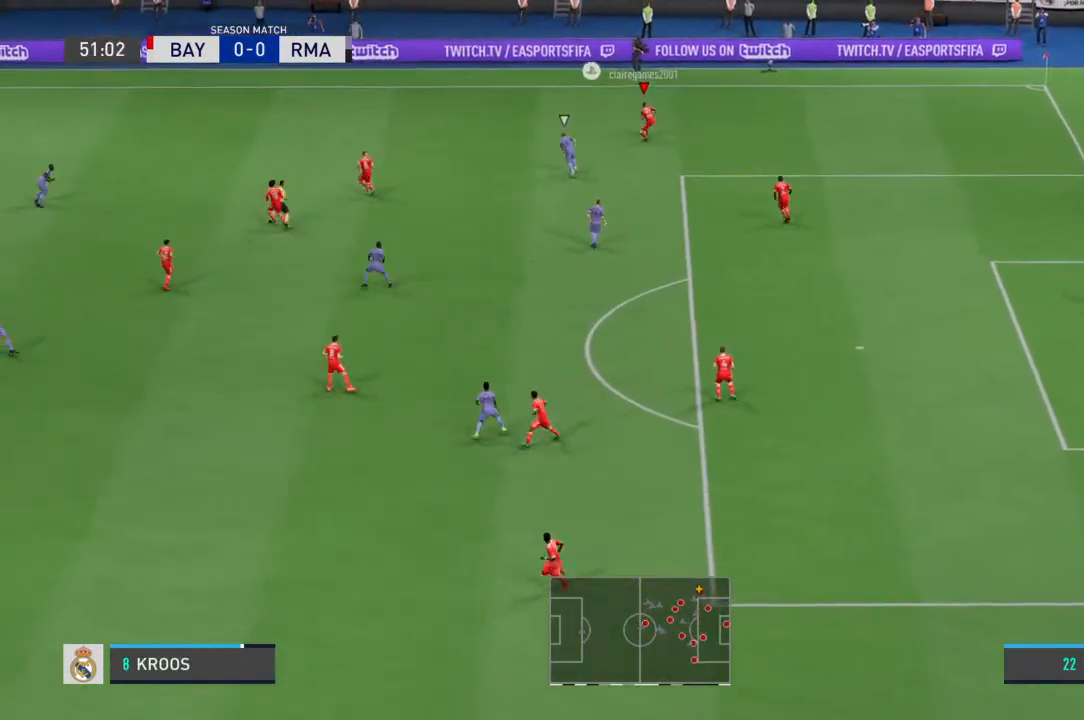
{"dt_ms": 500, "buttons": [], "left_stick": "up-right", "right_stick": "center", "events": []}
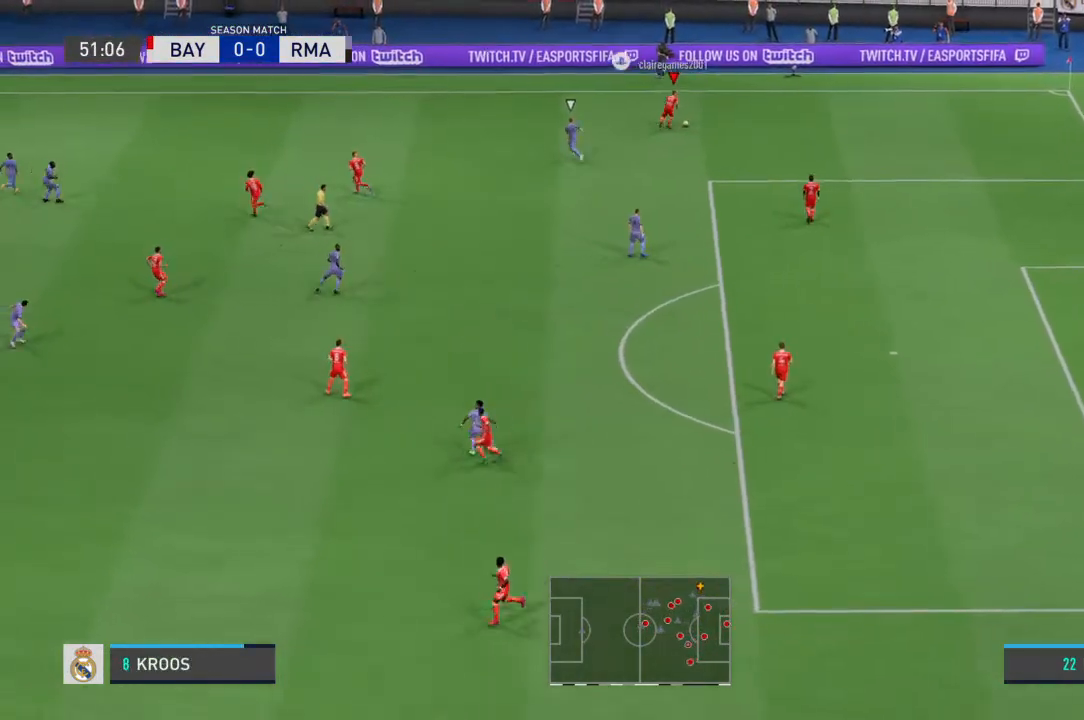
{"dt_ms": 500, "buttons": [], "left_stick": "up-left", "right_stick": "center", "events": [[67, "left_stick", "right"], [200, "left_stick", "down-right"], [367, "left_stick", "center"], [467, "left_stick", "up-left"]]}
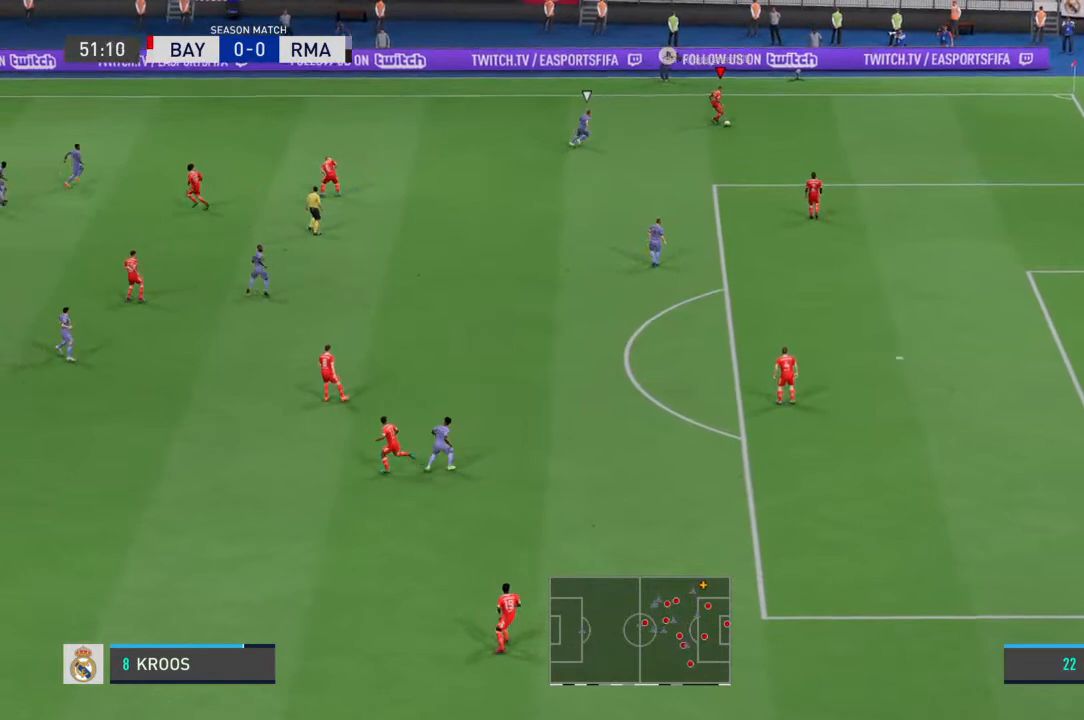
{"dt_ms": 500, "buttons": [], "left_stick": "up-left", "right_stick": "center", "events": []}
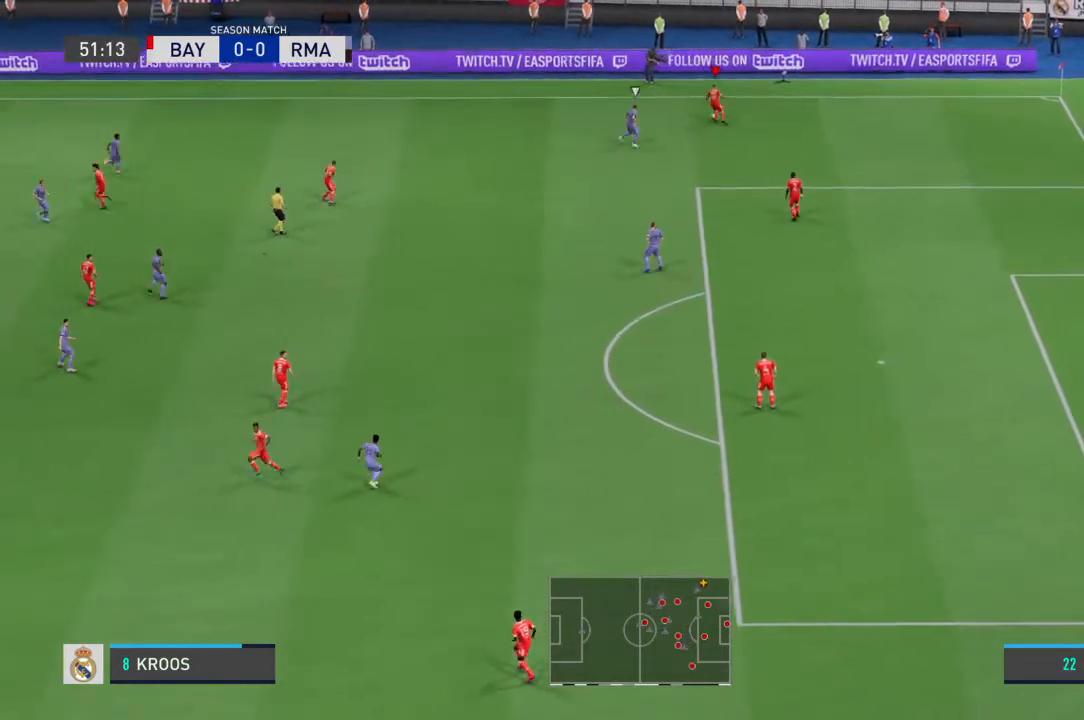
{"dt_ms": 500, "buttons": [], "left_stick": "left", "right_stick": "center", "events": [[300, "left_stick", "left"]]}
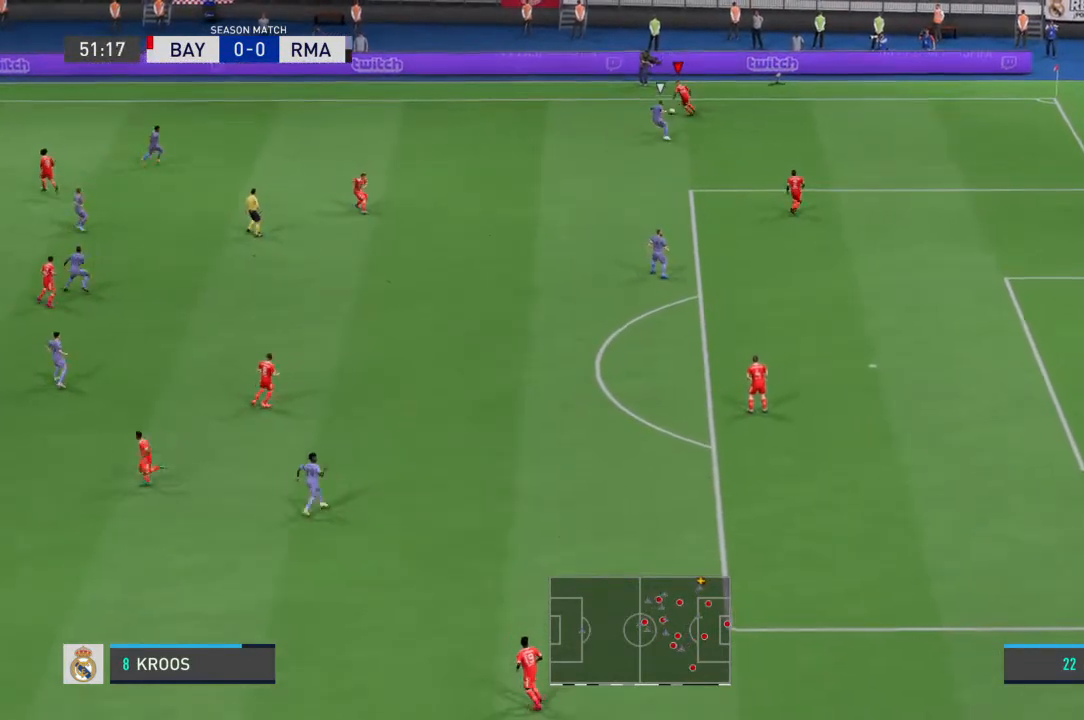
{"dt_ms": 500, "buttons": [], "left_stick": "down-left", "right_stick": "center", "events": [[200, "left_stick", "down-left"], [233, "CROSS", "down"], [367, "CROSS", "up"]]}
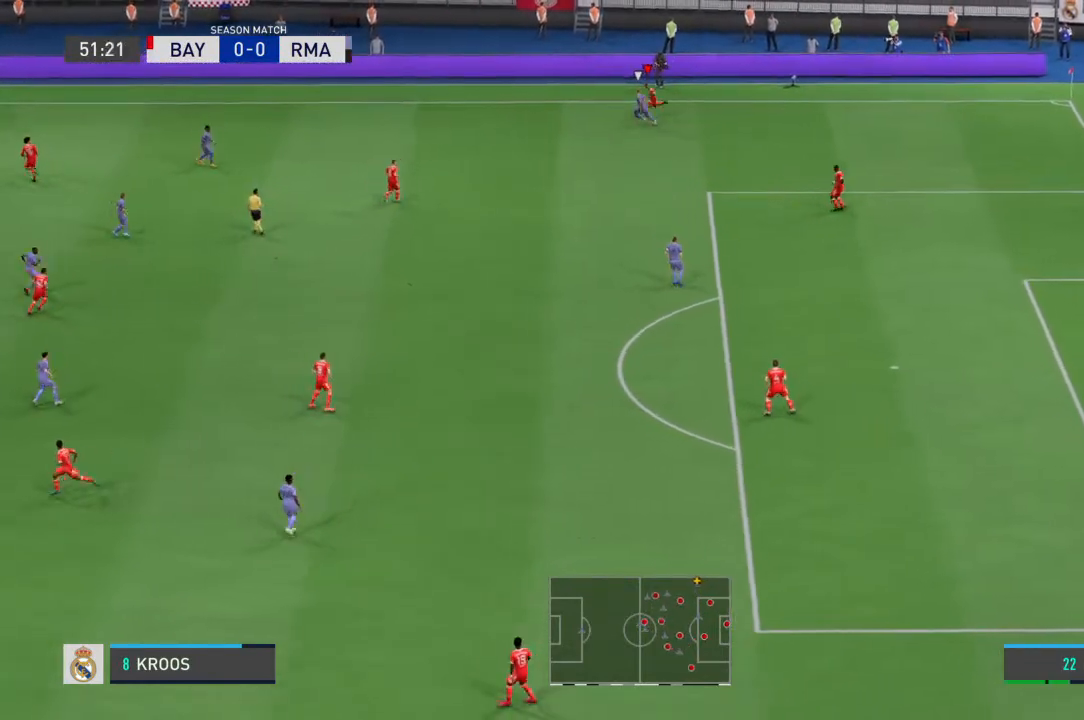
{"dt_ms": 500, "buttons": [], "left_stick": "left", "right_stick": "center", "events": [[433, "left_stick", "left"]]}
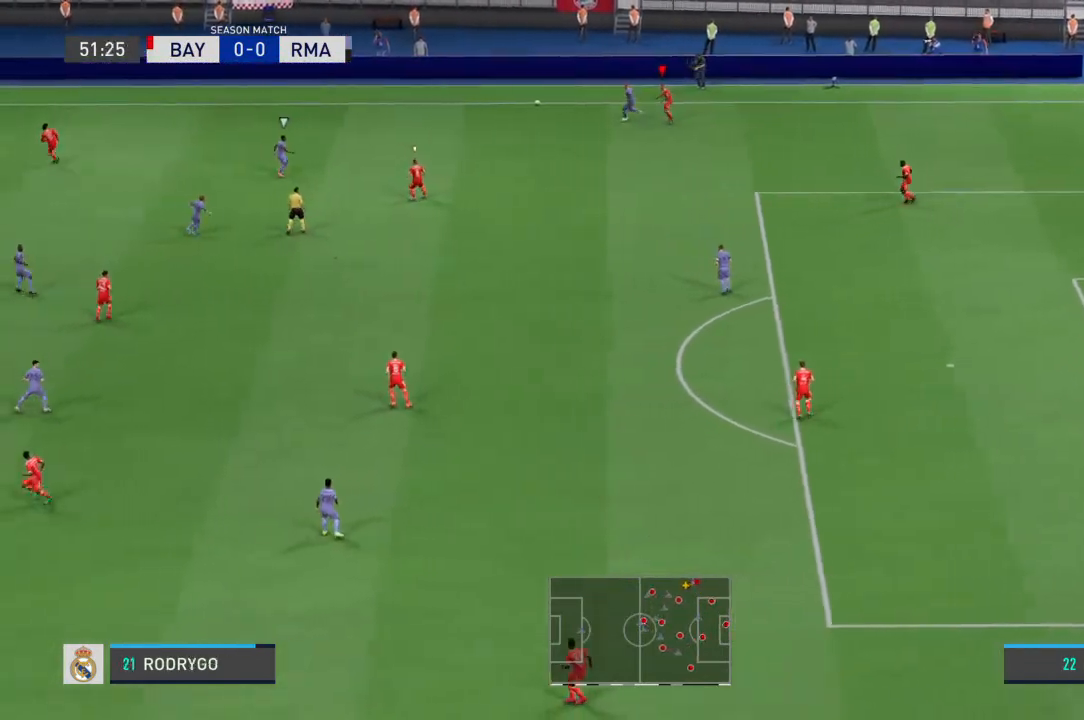
{"dt_ms": 500, "buttons": [], "left_stick": "up", "right_stick": "center", "events": [[33, "left_stick", "up-left"], [300, "left_stick", "up"]]}
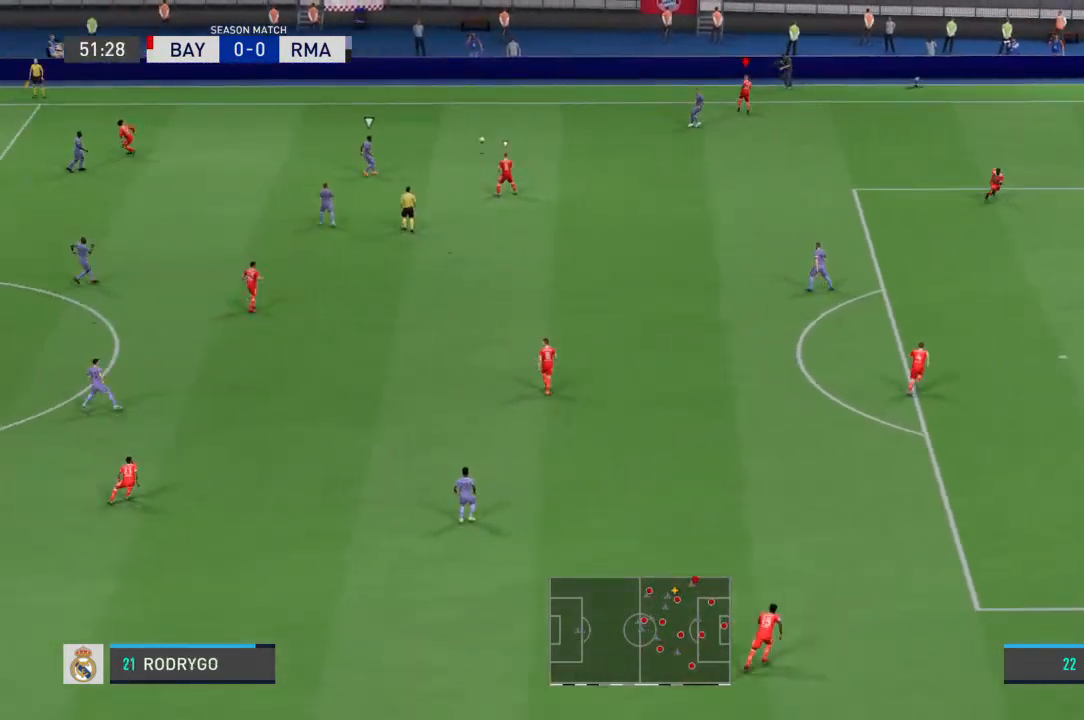
{"dt_ms": 500, "buttons": [], "left_stick": "up-left", "right_stick": "center", "events": [[100, "left_stick", "up-right"], [367, "left_stick", "up-left"]]}
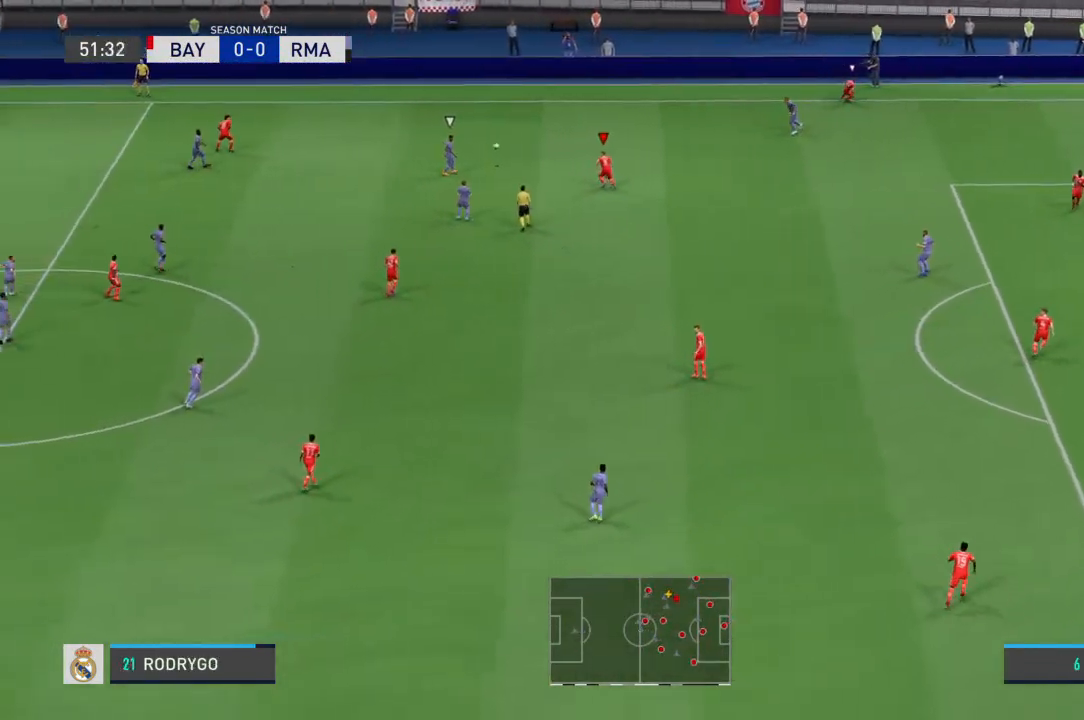
{"dt_ms": 500, "buttons": [], "left_stick": "down-left", "right_stick": "center", "events": [[200, "left_stick", "left"], [333, "left_stick", "down-left"]]}
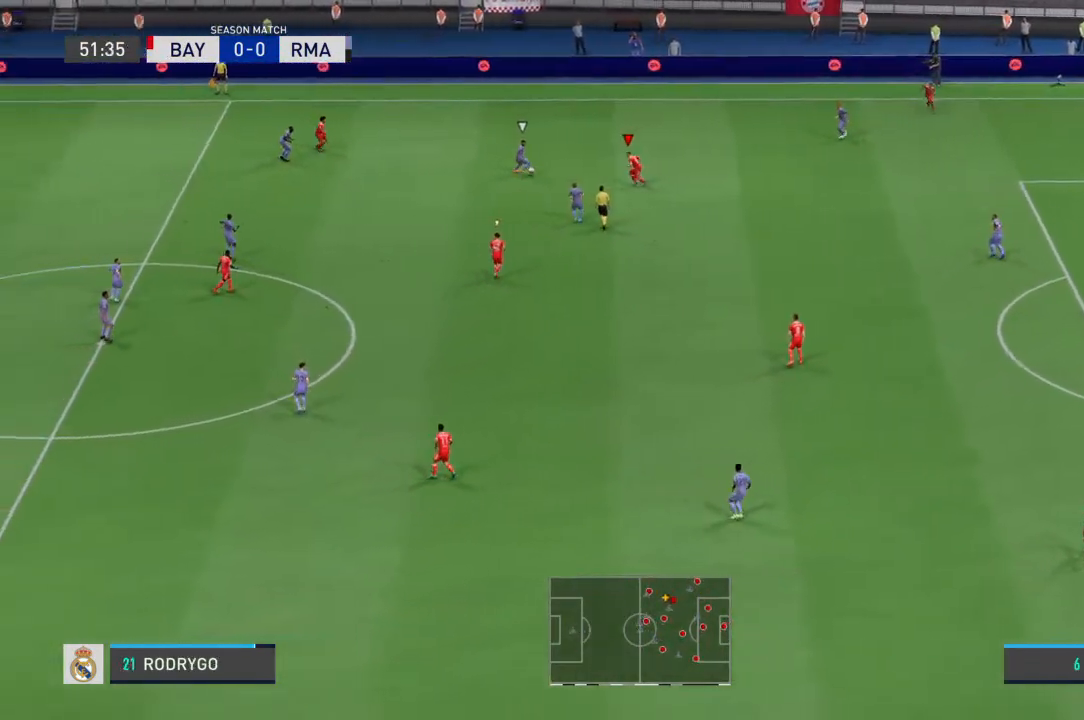
{"dt_ms": 500, "buttons": [], "left_stick": "down", "right_stick": "center", "events": [[67, "left_stick", "down"]]}
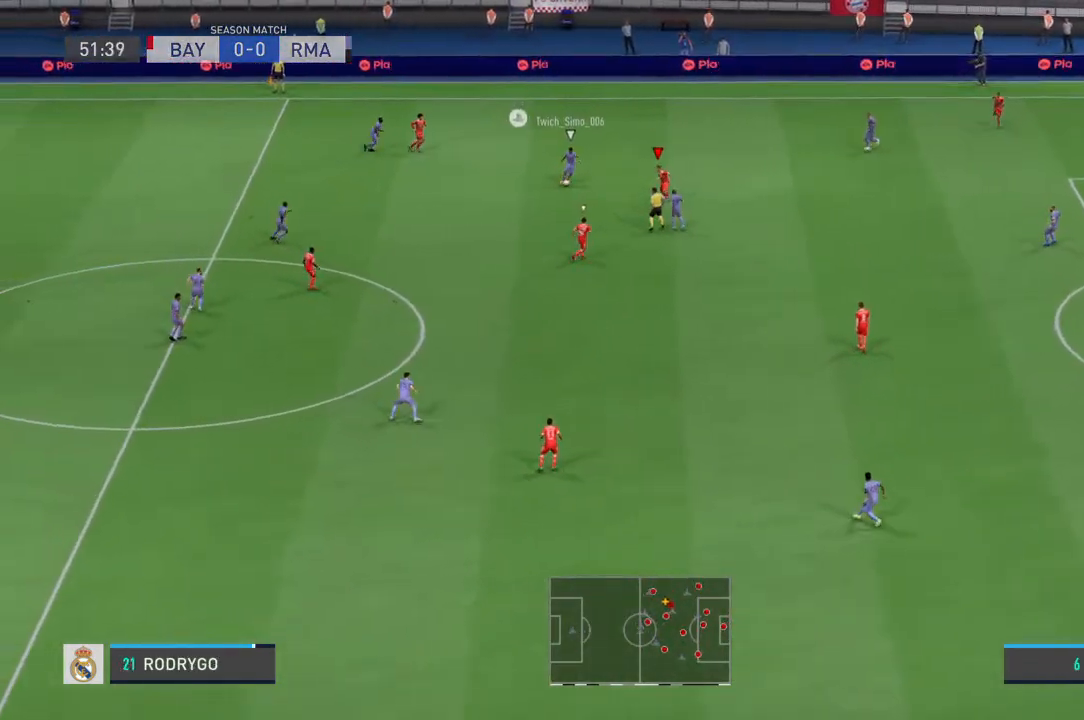
{"dt_ms": 500, "buttons": [], "left_stick": "up-left", "right_stick": "center", "events": [[233, "left_stick", "down-left"], [333, "left_stick", "left"], [433, "left_stick", "up-left"]]}
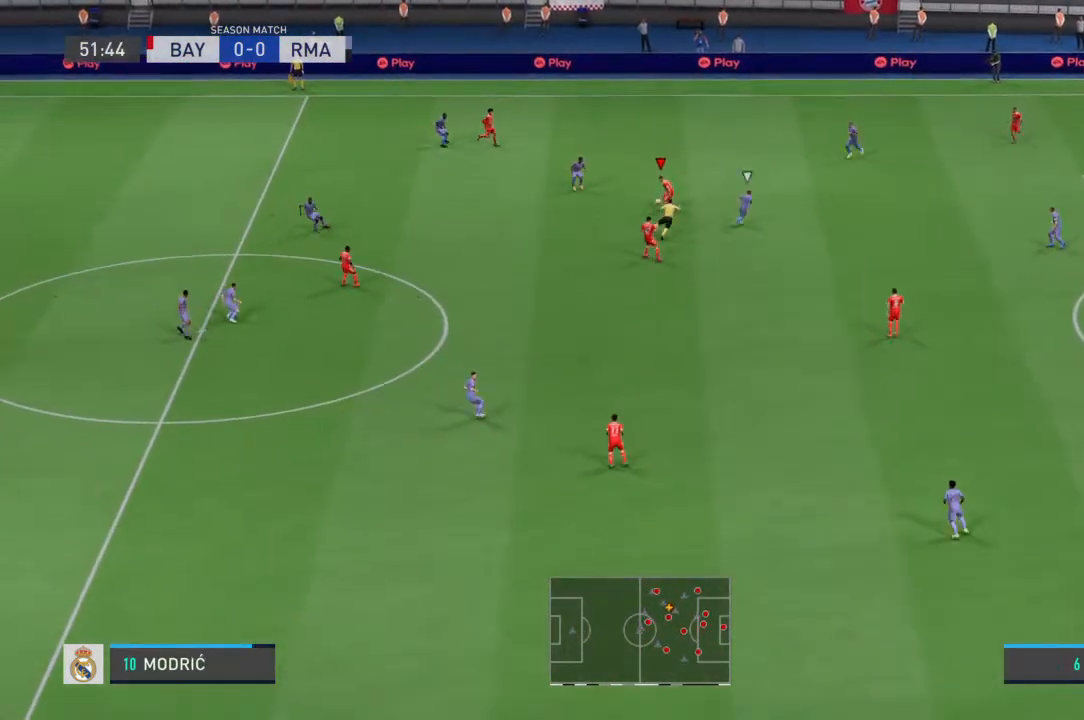
{"dt_ms": 500, "buttons": [], "left_stick": "up-right", "right_stick": "center", "events": [[100, "left_stick", "up-right"]]}
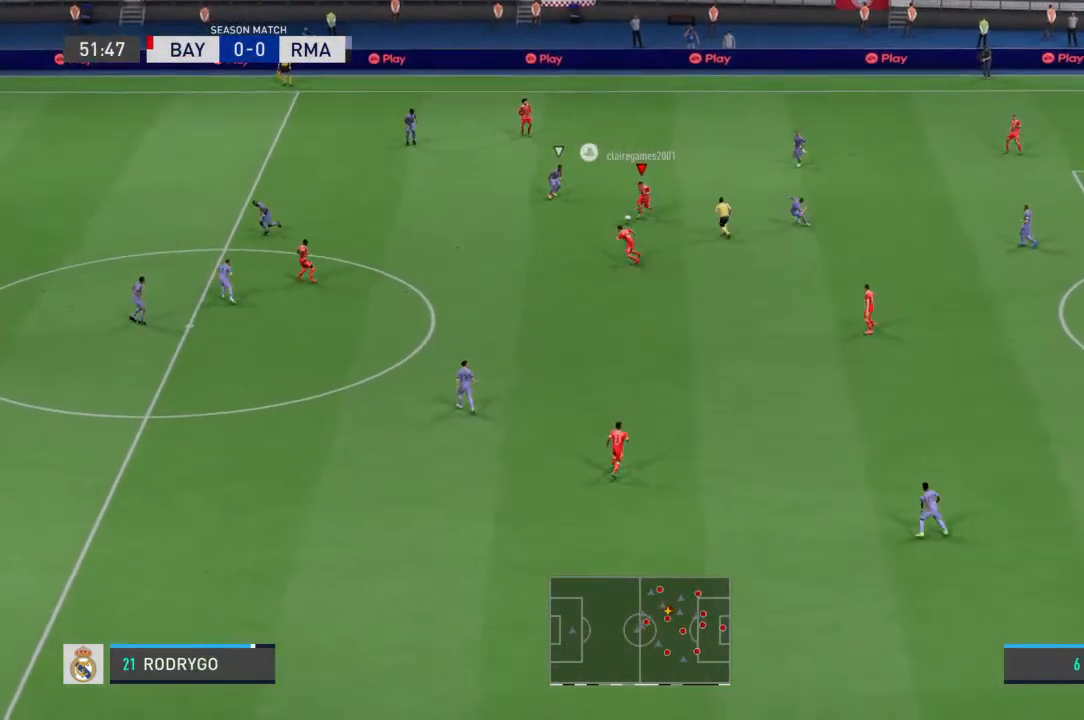
{"dt_ms": 500, "buttons": ["CROSS"], "left_stick": "down", "right_stick": "center", "events": [[400, "CROSS", "down"], [400, "left_stick", "down"]]}